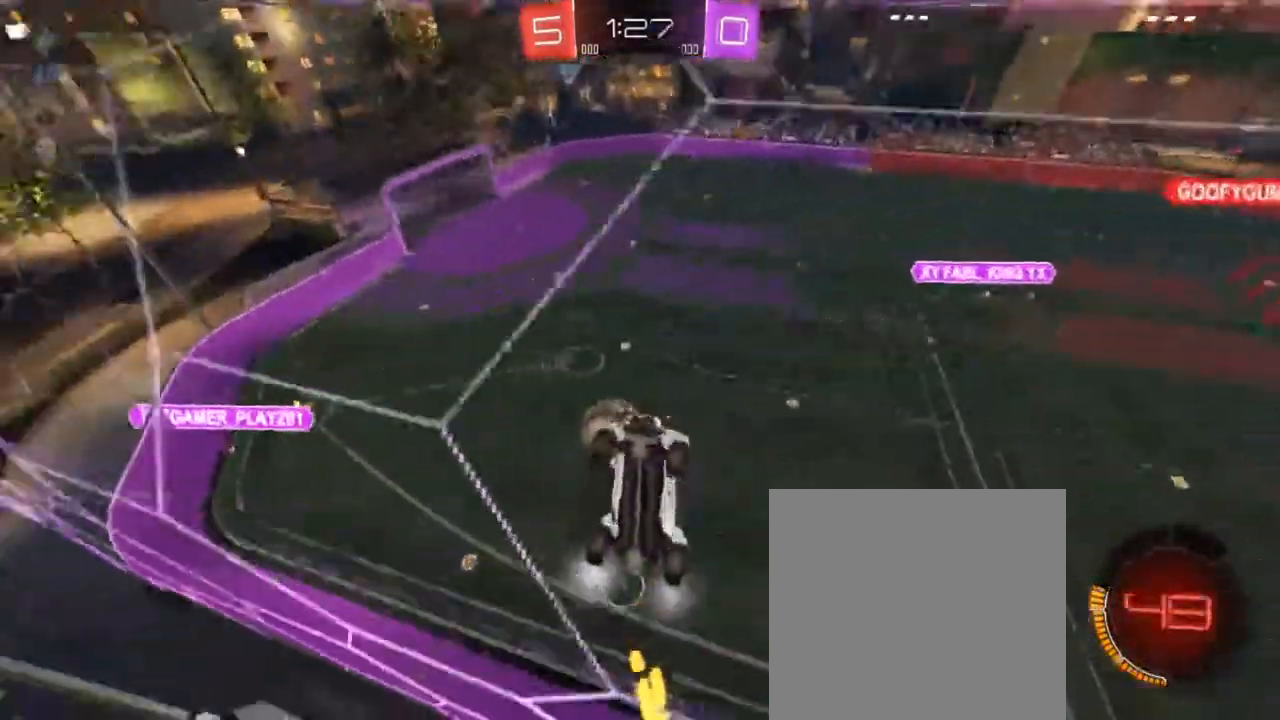
Gameplay with a controller (PlayStation layout); each line is a JSON object with the inputs held at the frame after it. "events" lists button and stick changes between this image and that frame as [ms after this image, input, new state], when the widget could be followed in between.
{"buttons": ["CROSS"], "left_stick": "down-right", "right_stick": "center", "events": [[300, "R2", "up"], [317, "L2", "down"], [400, "CROSS", "down"], [400, "L2", "up"], [417, "left_stick", "down-right"]]}
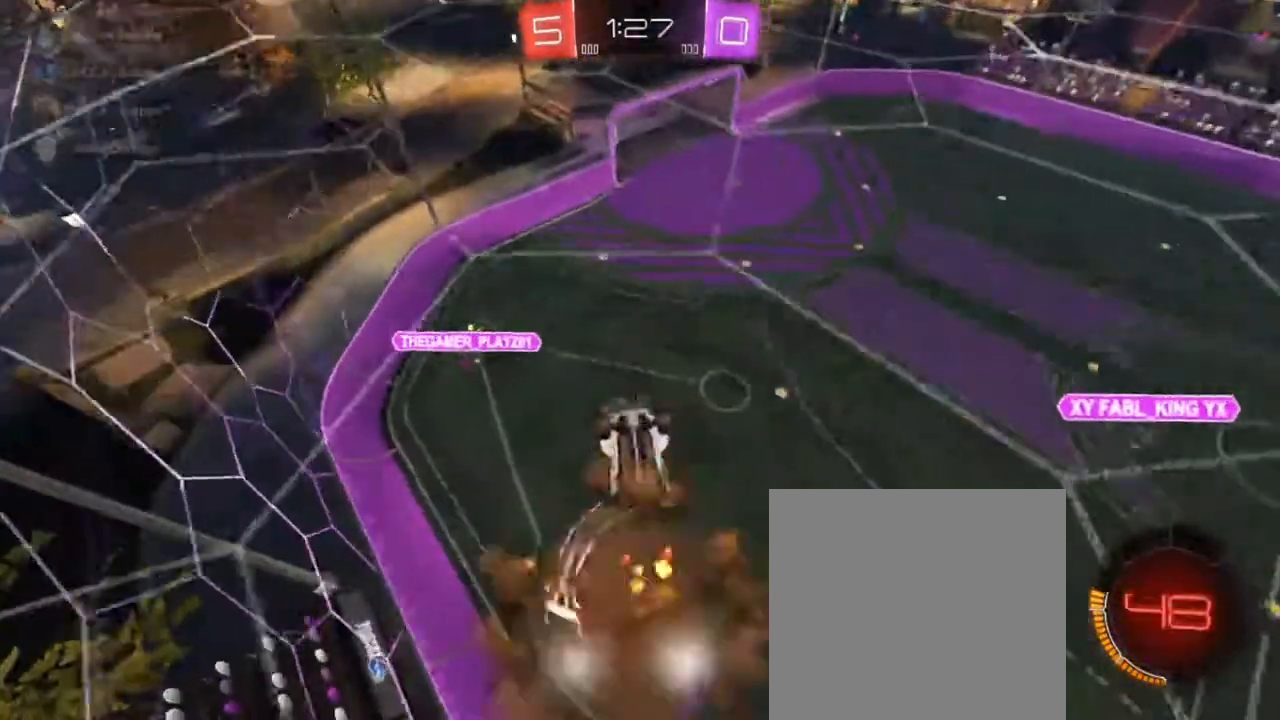
{"buttons": ["CIRCLE"], "left_stick": "right", "right_stick": "center", "events": [[33, "CIRCLE", "down"], [117, "CIRCLE", "up"], [117, "CROSS", "up"], [217, "left_stick", "right"], [233, "CIRCLE", "down"], [317, "R1", "down"], [433, "R1", "up"]]}
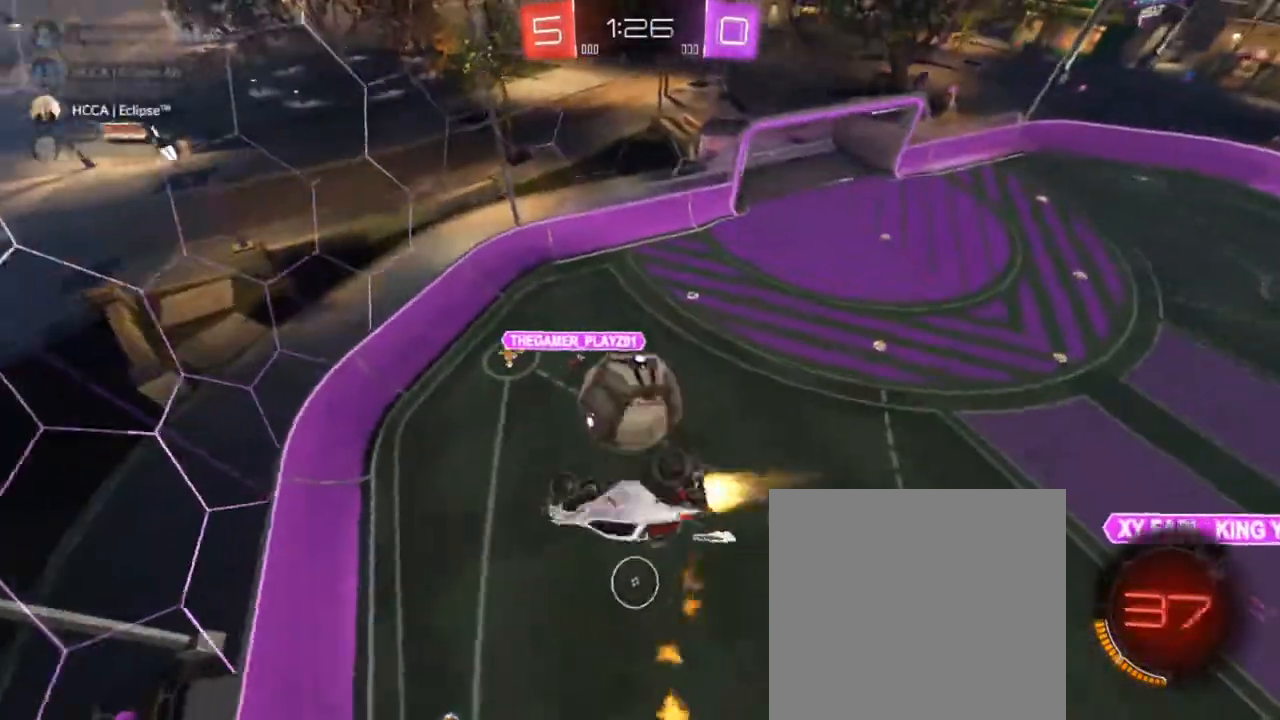
{"buttons": ["CIRCLE", "R1"], "left_stick": "up-right", "right_stick": "center", "events": [[233, "CIRCLE", "up"], [233, "left_stick", "left"], [283, "CIRCLE", "down"], [300, "CROSS", "down"], [300, "R1", "down"], [350, "left_stick", "up-right"], [450, "CROSS", "up"]]}
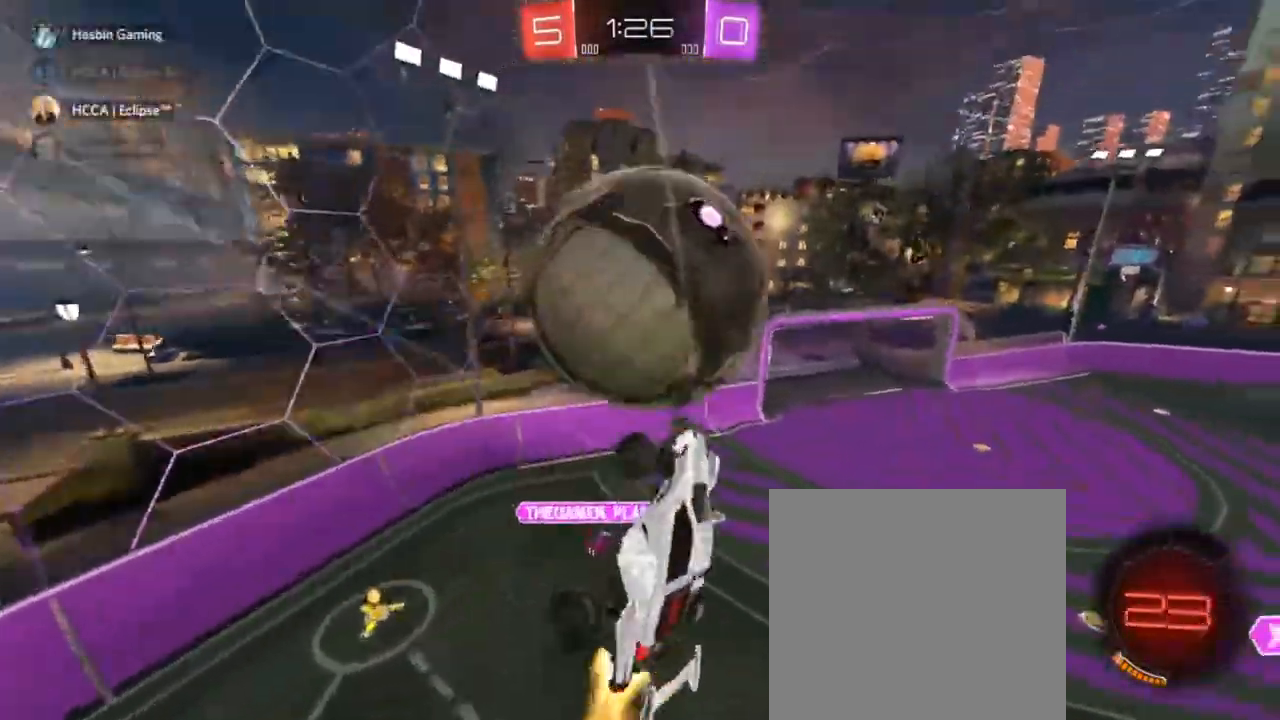
{"buttons": ["CIRCLE"], "left_stick": "down-left", "right_stick": "center", "events": [[233, "left_stick", "right"], [383, "CIRCLE", "up"], [400, "R1", "up"], [433, "left_stick", "down-left"], [450, "CIRCLE", "down"]]}
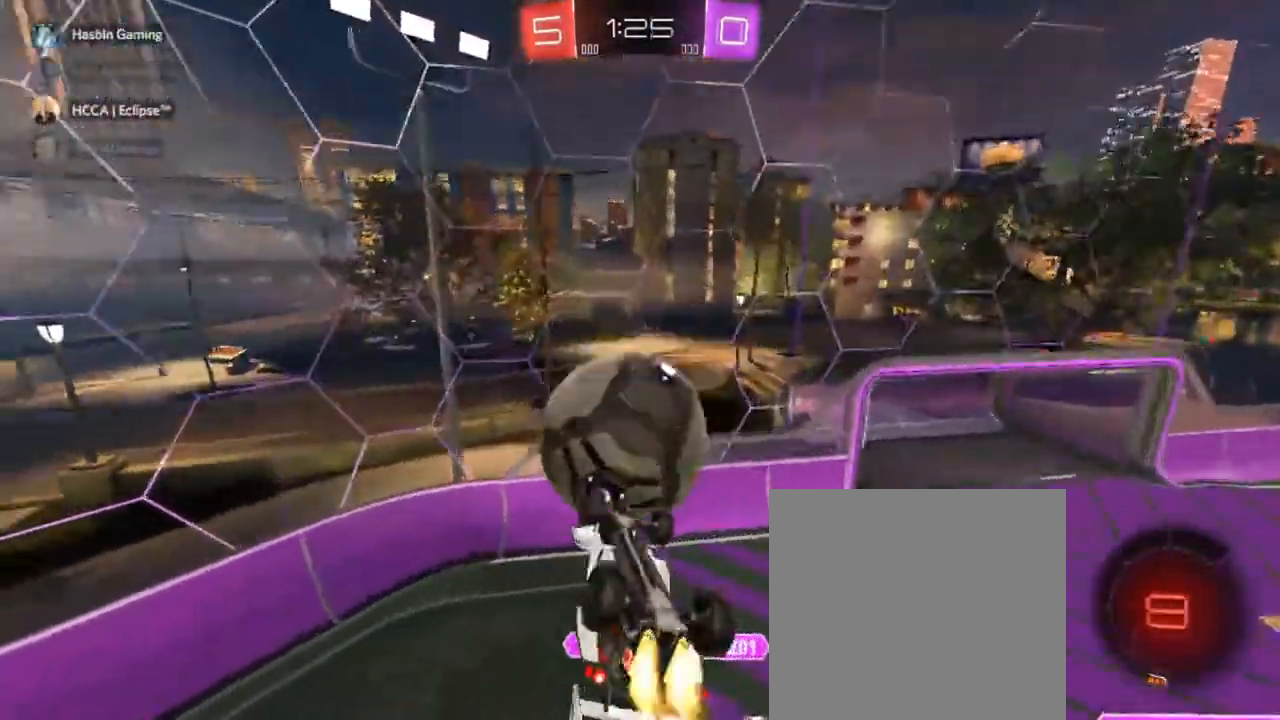
{"buttons": ["SQUARE"], "left_stick": "down-left", "right_stick": "center", "events": [[300, "CIRCLE", "up"], [500, "SQUARE", "down"]]}
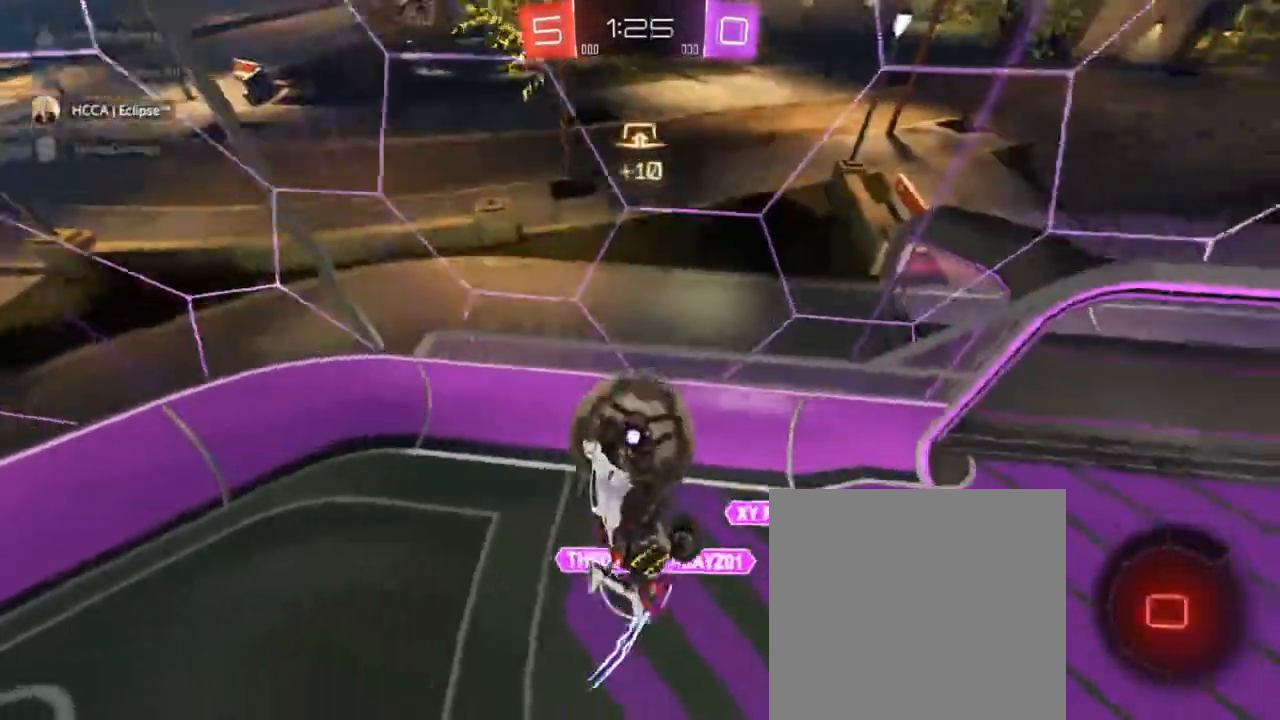
{"buttons": ["CROSS", "SQUARE", "R2"], "left_stick": "down-right", "right_stick": "center", "events": [[183, "left_stick", "up-right"], [450, "CROSS", "down"], [467, "R2", "down"], [467, "left_stick", "down-right"]]}
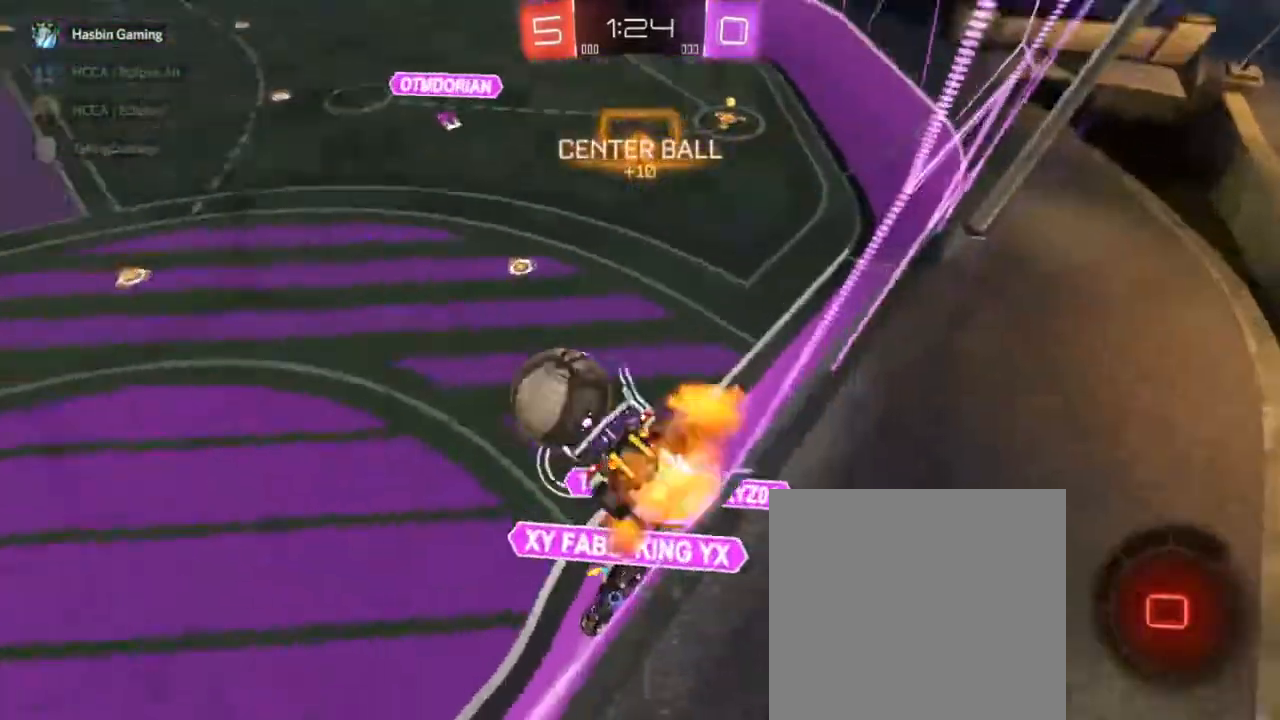
{"buttons": ["R2"], "left_stick": "up-left", "right_stick": "center", "events": [[67, "left_stick", "down"], [167, "CROSS", "up"], [167, "SQUARE", "up"], [200, "left_stick", "down-left"], [467, "left_stick", "up-left"]]}
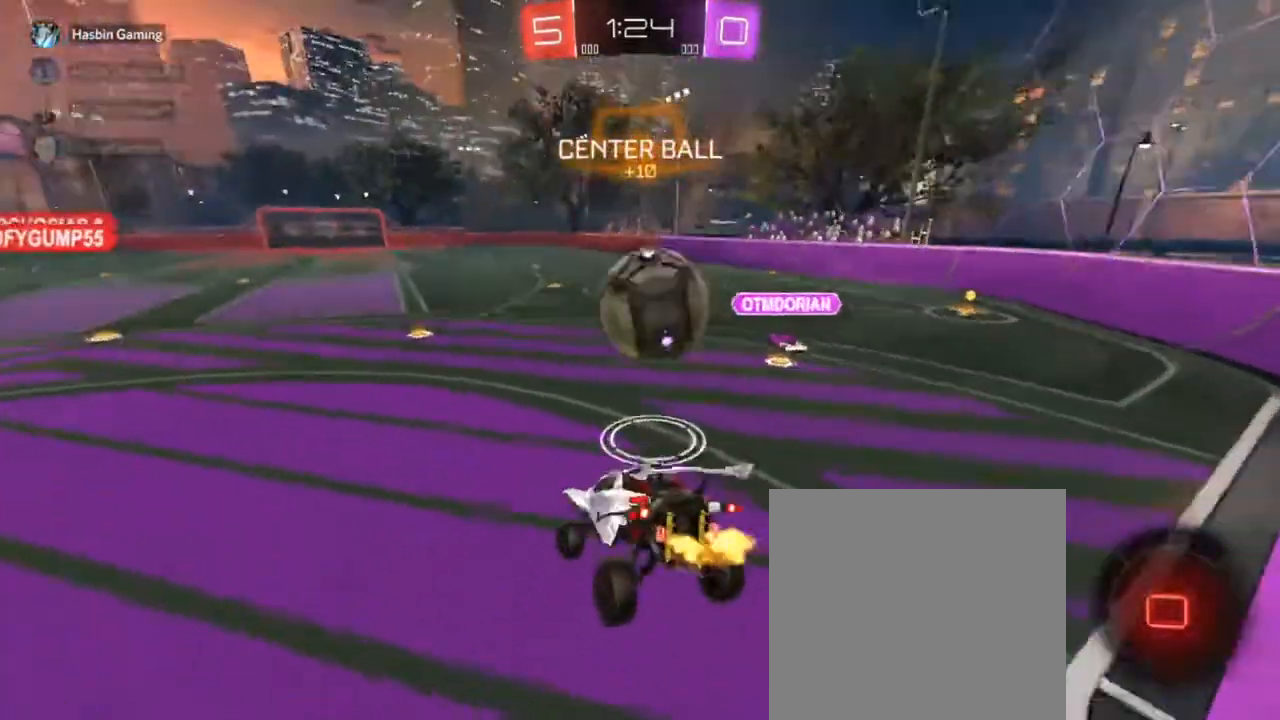
{"buttons": ["R2"], "left_stick": "left", "right_stick": "center", "events": [[17, "left_stick", "up"], [67, "CROSS", "down"], [183, "left_stick", "down-right"], [200, "CROSS", "up"], [400, "left_stick", "center"], [483, "left_stick", "left"]]}
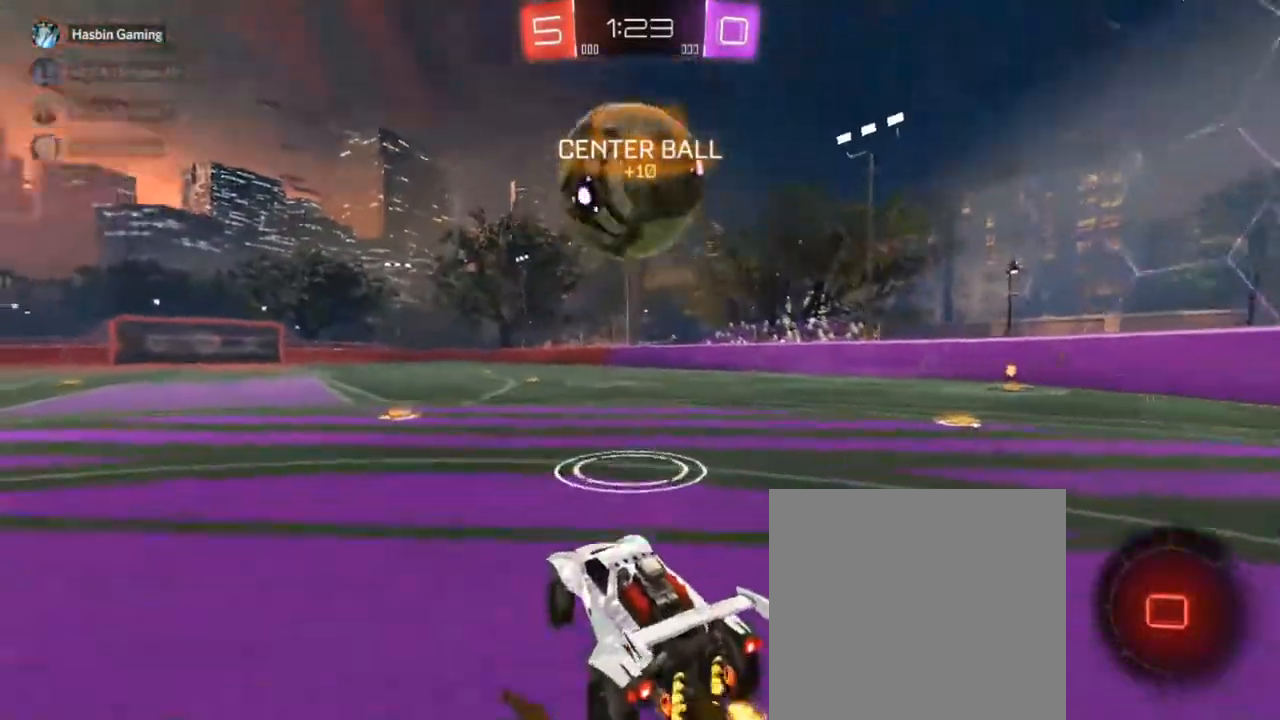
{"buttons": ["CROSS", "SQUARE", "TRIANGLE", "R2"], "left_stick": "down-right", "right_stick": "center", "events": [[67, "CROSS", "down"], [267, "left_stick", "up"], [300, "CROSS", "up"], [417, "CROSS", "down"], [433, "TRIANGLE", "down"], [450, "SQUARE", "down"], [467, "left_stick", "down-right"]]}
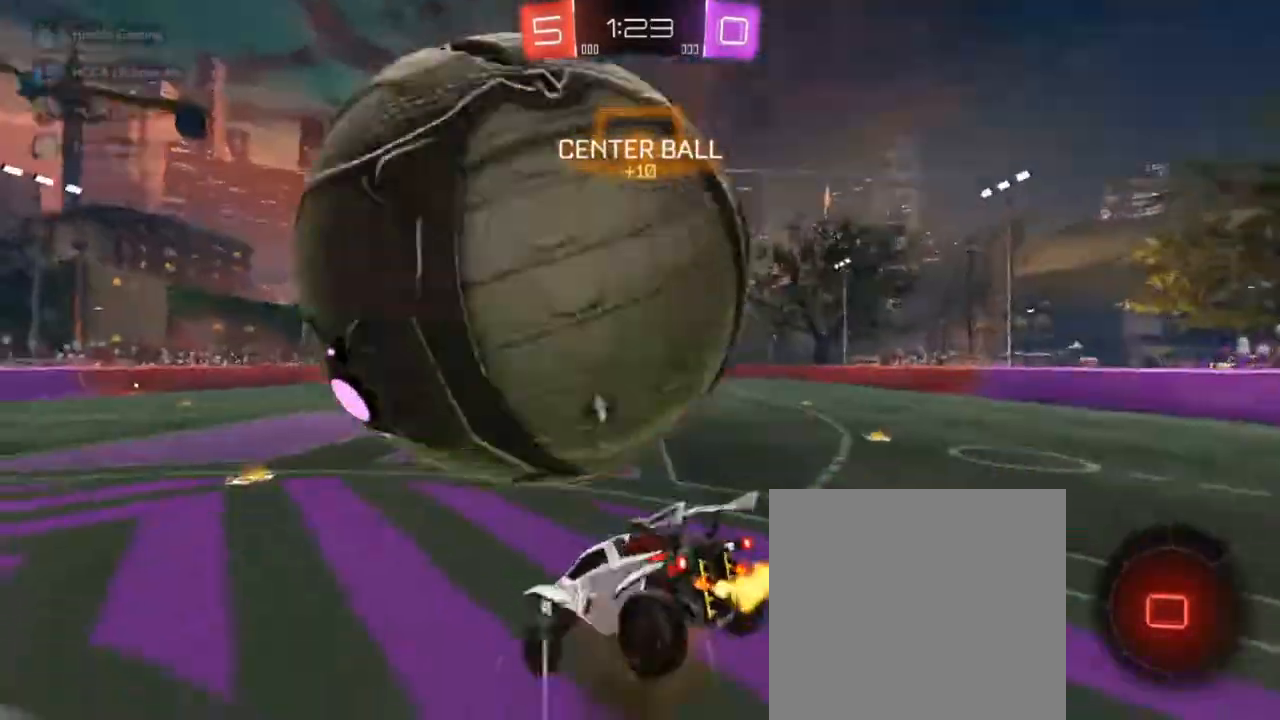
{"buttons": ["CROSS", "CIRCLE", "SQUARE", "TRIANGLE", "R2"], "left_stick": "down-right", "right_stick": "center", "events": [[233, "SQUARE", "up"], [250, "CROSS", "up"], [267, "TRIANGLE", "up"], [350, "CROSS", "down"], [367, "SQUARE", "down"], [400, "TRIANGLE", "down"], [467, "CIRCLE", "down"]]}
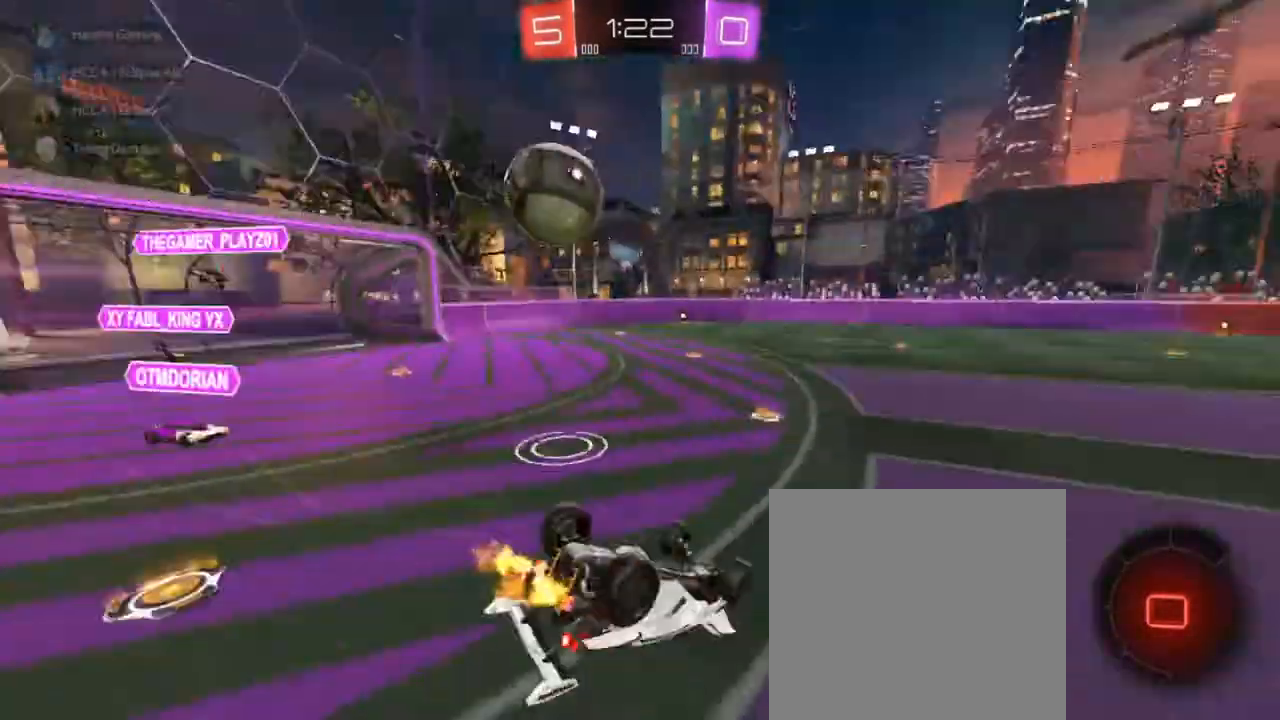
{"buttons": ["CIRCLE", "TRIANGLE", "R2"], "left_stick": "center", "right_stick": "center", "events": [[367, "SQUARE", "up"], [400, "TRIANGLE", "up"], [417, "CROSS", "up"], [483, "TRIANGLE", "down"], [483, "left_stick", "center"]]}
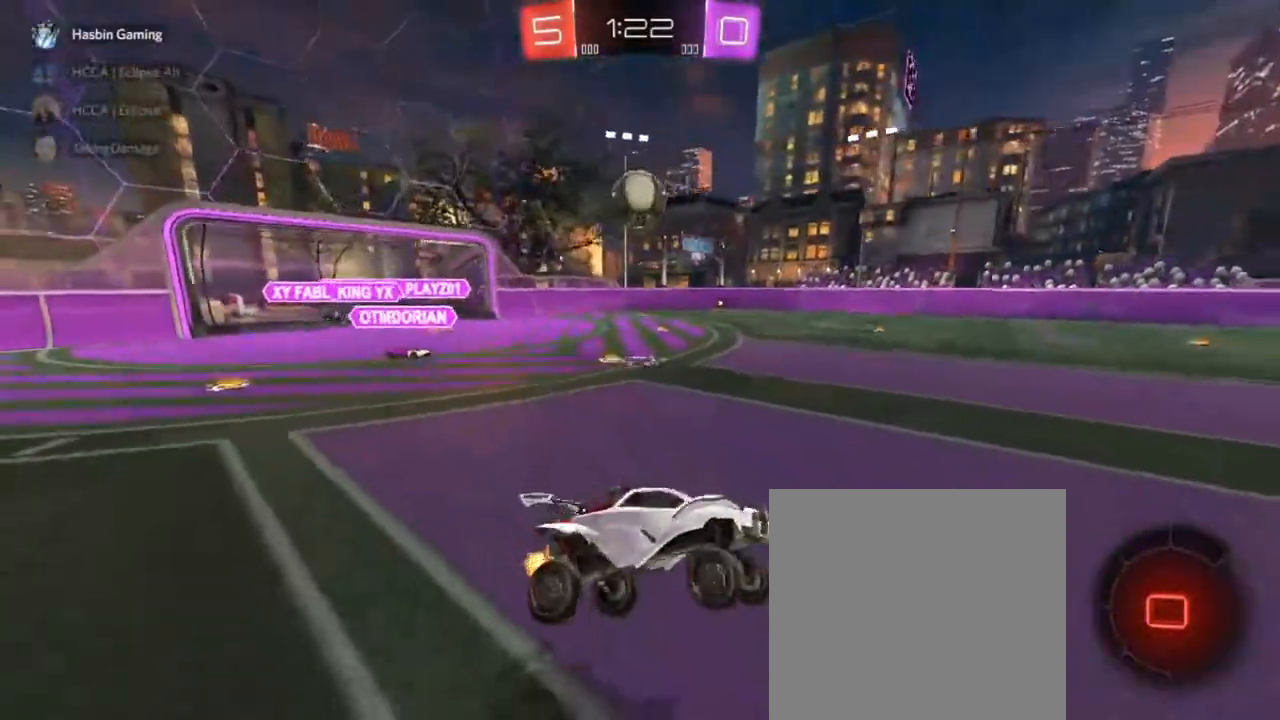
{"buttons": ["CROSS", "CIRCLE", "R2"], "left_stick": "up-right", "right_stick": "center", "events": [[17, "CIRCLE", "up"], [33, "CIRCLE", "down"], [117, "TRIANGLE", "up"], [150, "left_stick", "up-right"], [400, "CROSS", "down"]]}
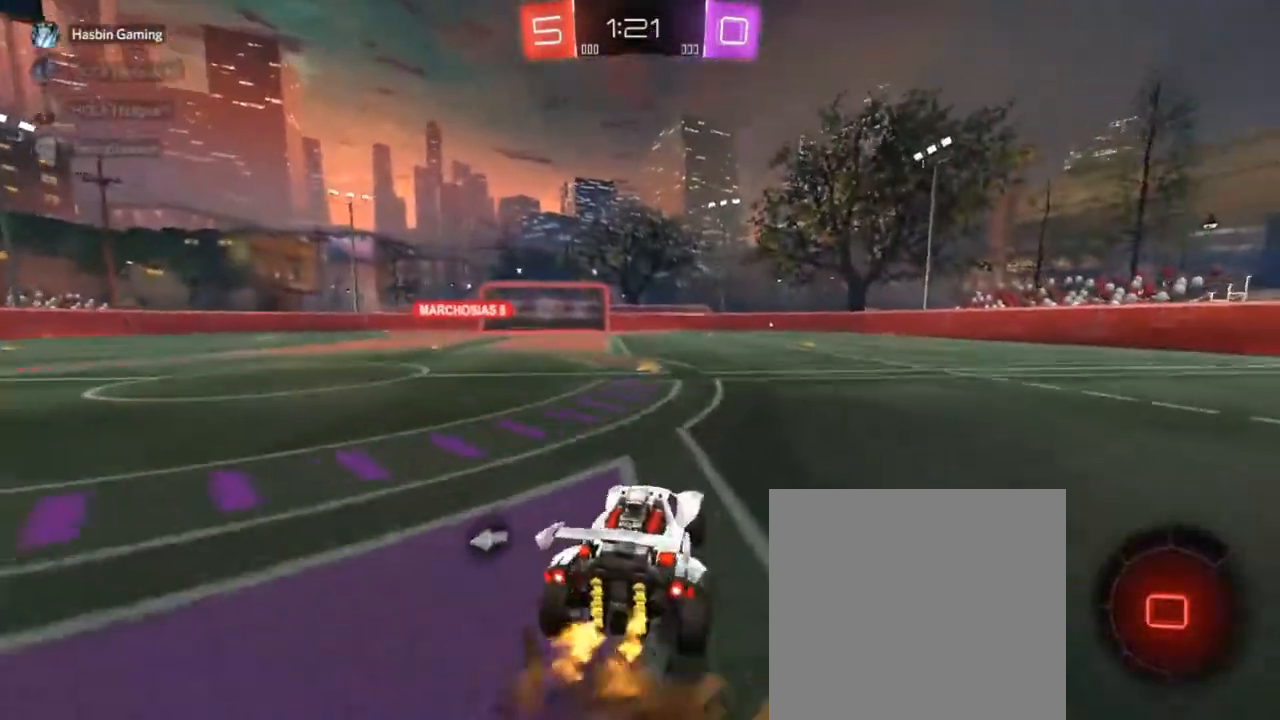
{"buttons": ["CIRCLE"], "left_stick": "down-right", "right_stick": "center", "events": [[17, "CROSS", "up"], [17, "left_stick", "up"], [150, "CROSS", "down"], [167, "R2", "up"], [233, "left_stick", "down-right"], [367, "CROSS", "up"]]}
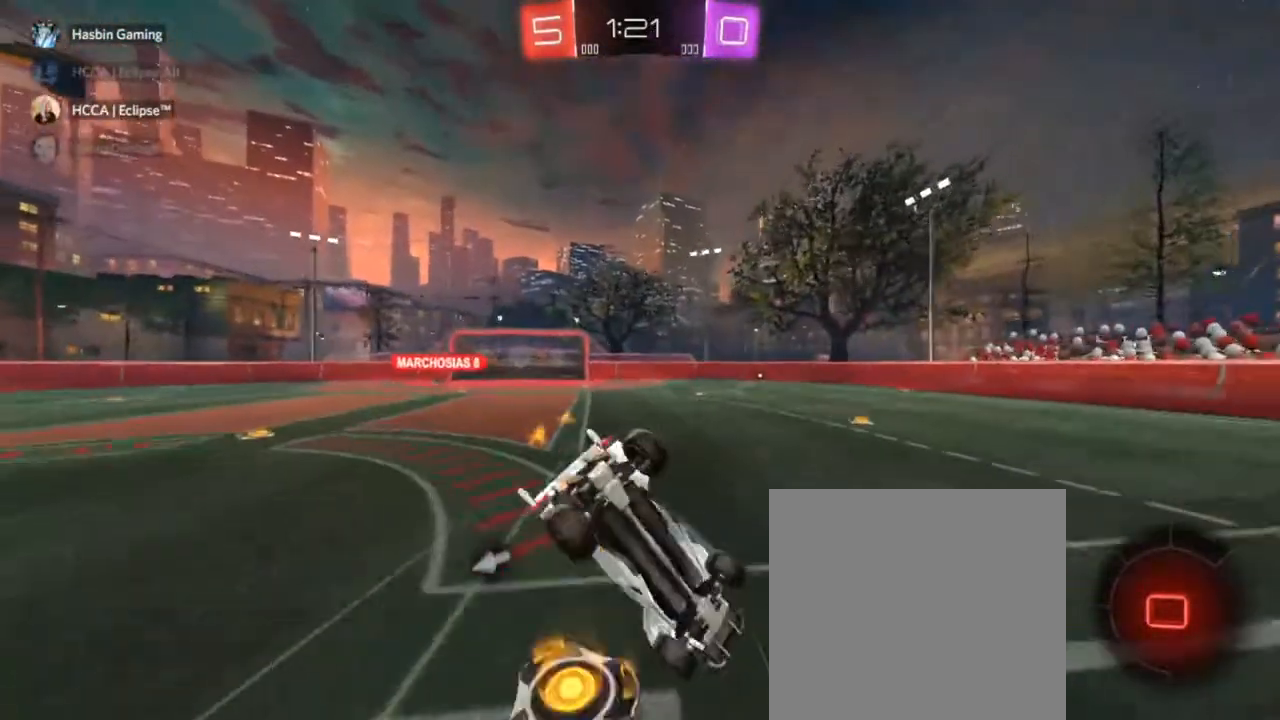
{"buttons": ["CROSS", "CIRCLE", "SQUARE"], "left_stick": "left", "right_stick": "center", "events": [[67, "CROSS", "down"], [150, "SQUARE", "down"], [183, "left_stick", "left"]]}
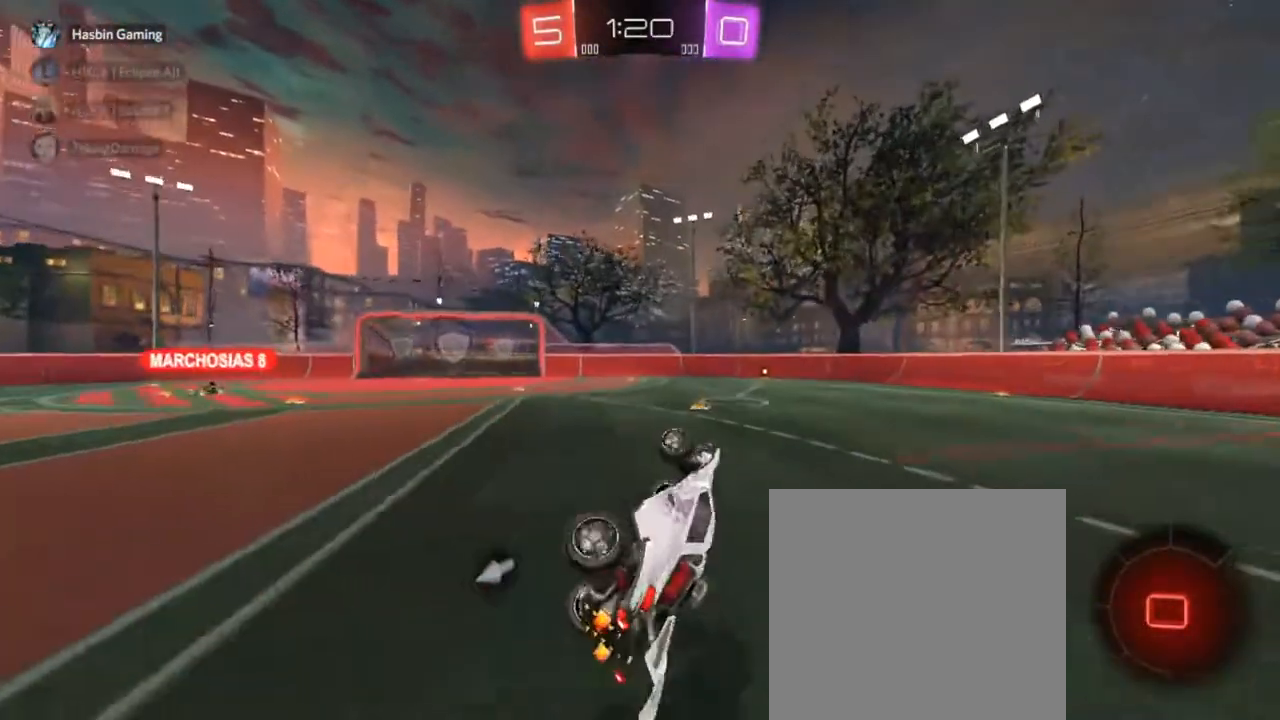
{"buttons": ["CROSS", "CIRCLE"], "left_stick": "up-right", "right_stick": "center", "events": [[133, "SQUARE", "up"], [183, "CROSS", "up"], [183, "left_stick", "center"], [250, "left_stick", "right"], [300, "left_stick", "up-right"], [467, "CROSS", "down"]]}
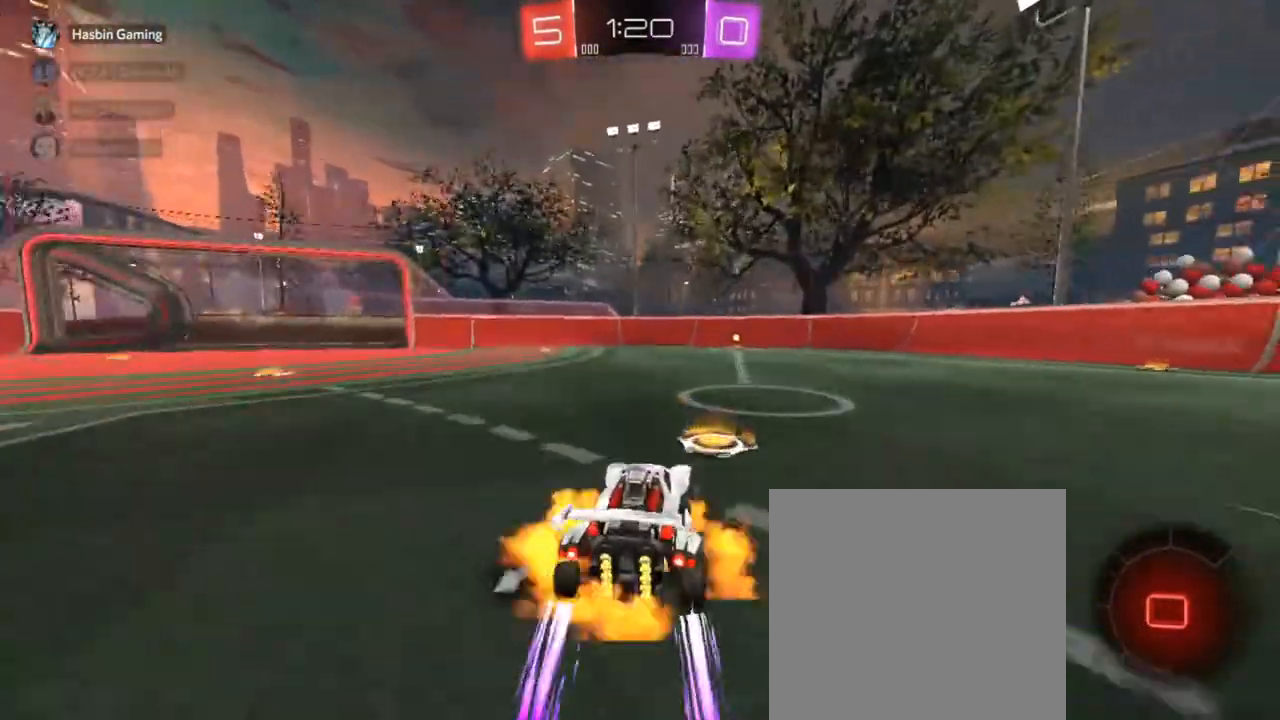
{"buttons": ["CIRCLE", "L3"], "left_stick": "down-right", "right_stick": "center", "events": [[33, "R1", "down"], [183, "CROSS", "up"], [233, "R1", "up"], [283, "CROSS", "down"], [350, "left_stick", "down-right"], [400, "CROSS", "up"], [400, "L3", "down"]]}
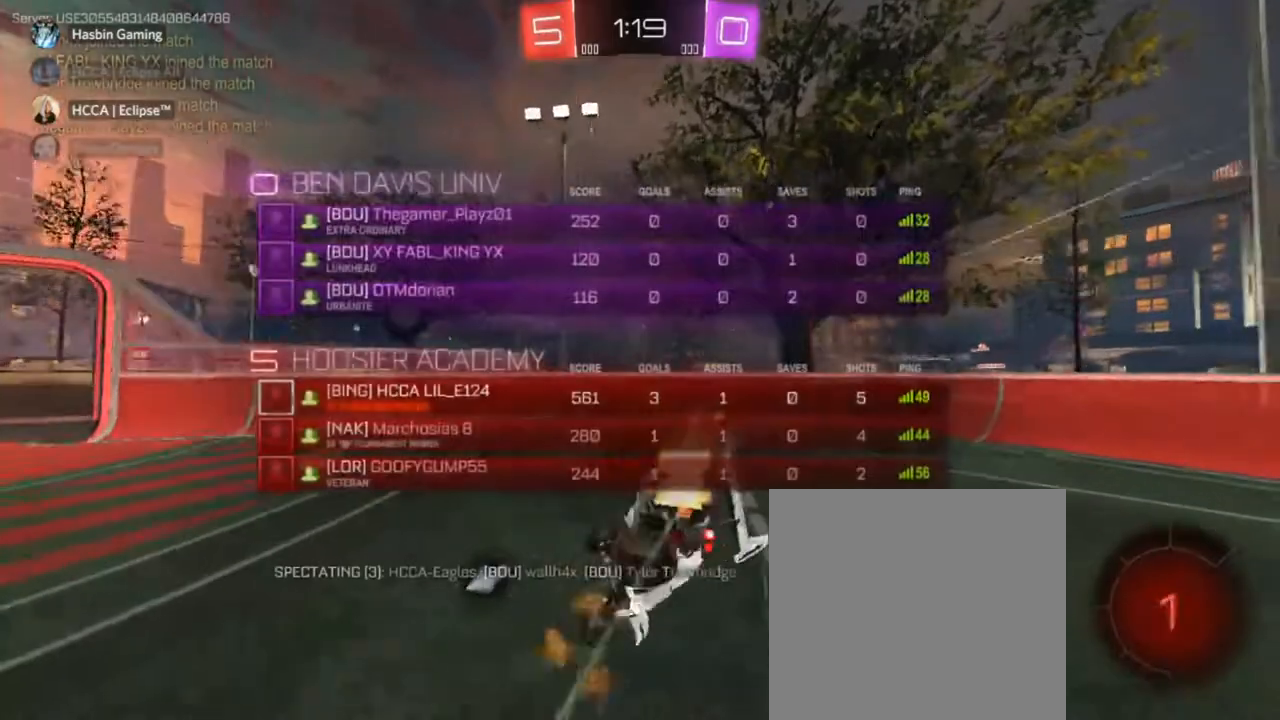
{"buttons": [], "left_stick": "up-left", "right_stick": "center", "events": [[267, "CIRCLE", "up"], [433, "L3", "up"], [433, "left_stick", "up-left"]]}
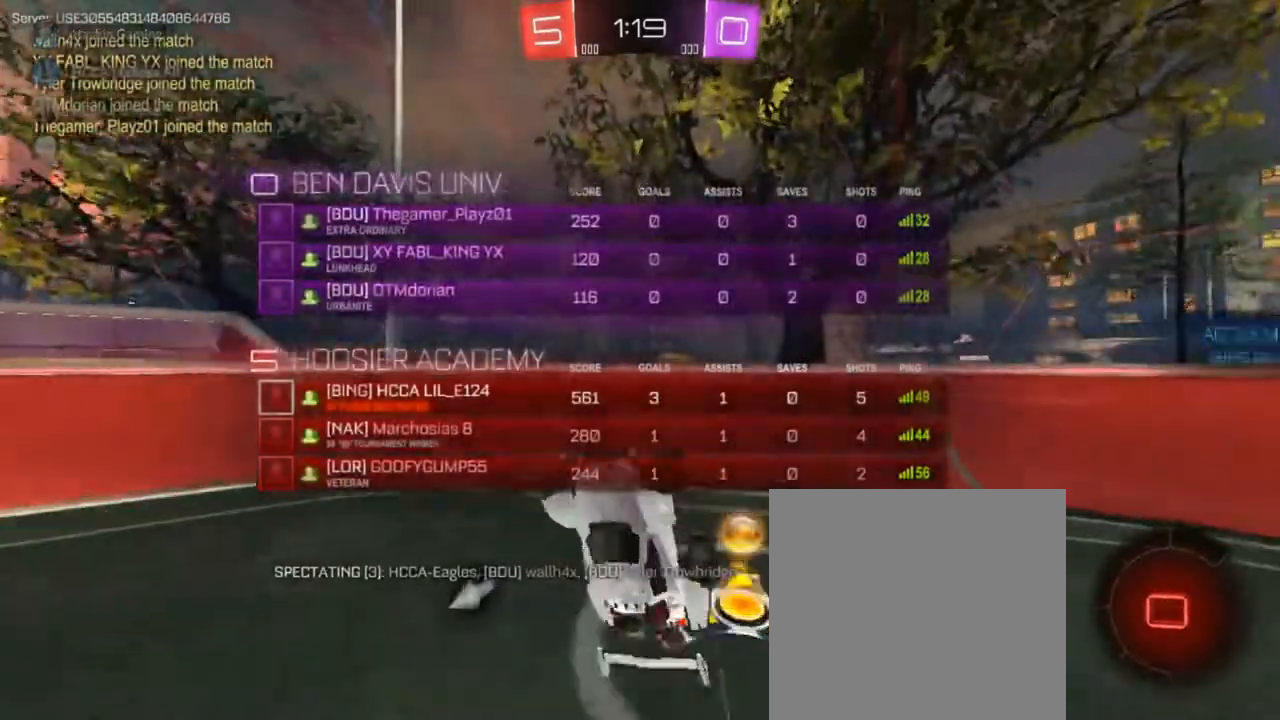
{"buttons": ["R2"], "left_stick": "up-left", "right_stick": "center", "events": [[67, "R2", "down"], [100, "TRIANGLE", "down"], [167, "TRIANGLE", "up"], [200, "R2", "up"], [283, "R2", "down"]]}
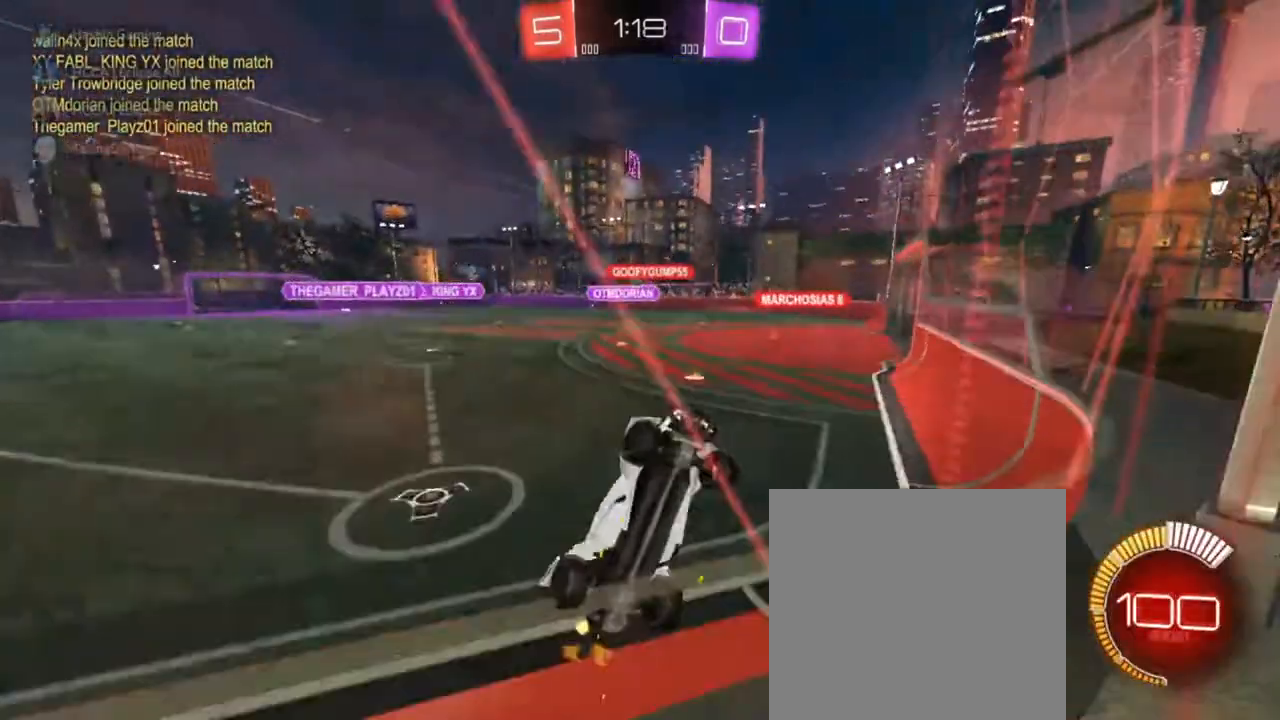
{"buttons": ["R2"], "left_stick": "center", "right_stick": "center", "events": [[483, "left_stick", "center"]]}
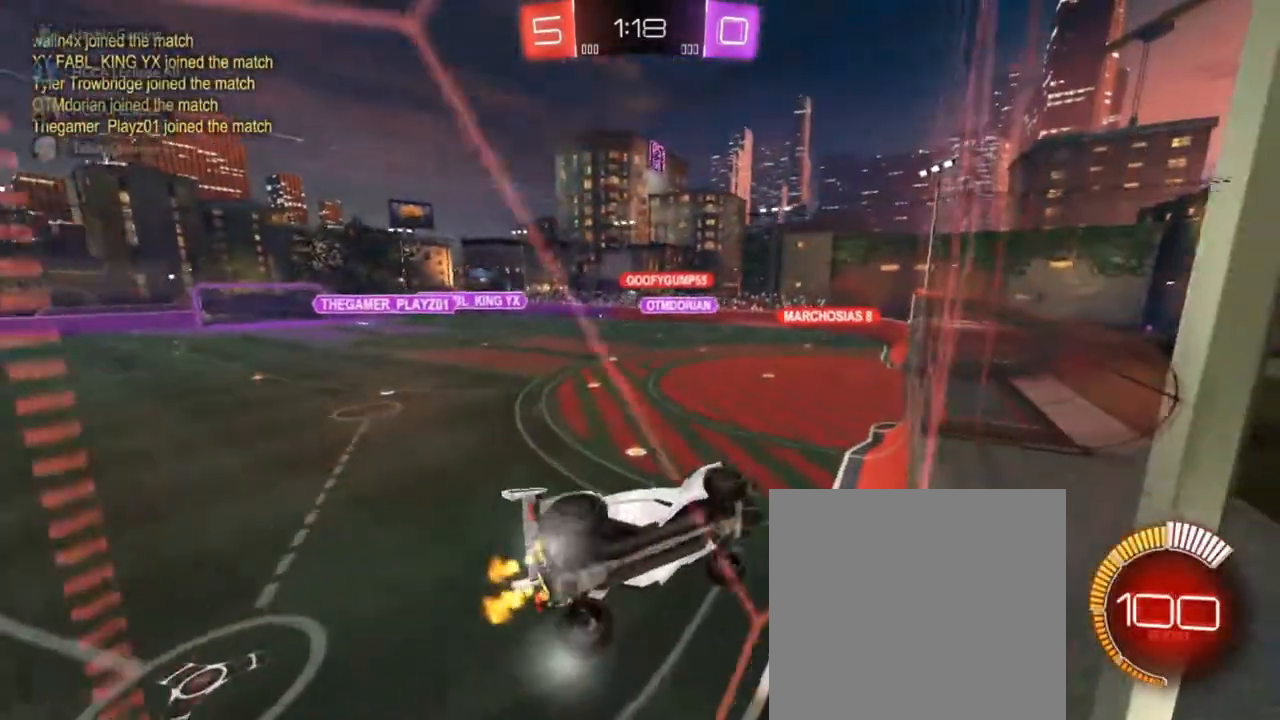
{"buttons": ["R2"], "left_stick": "up-left", "right_stick": "center", "events": [[467, "left_stick", "up-left"]]}
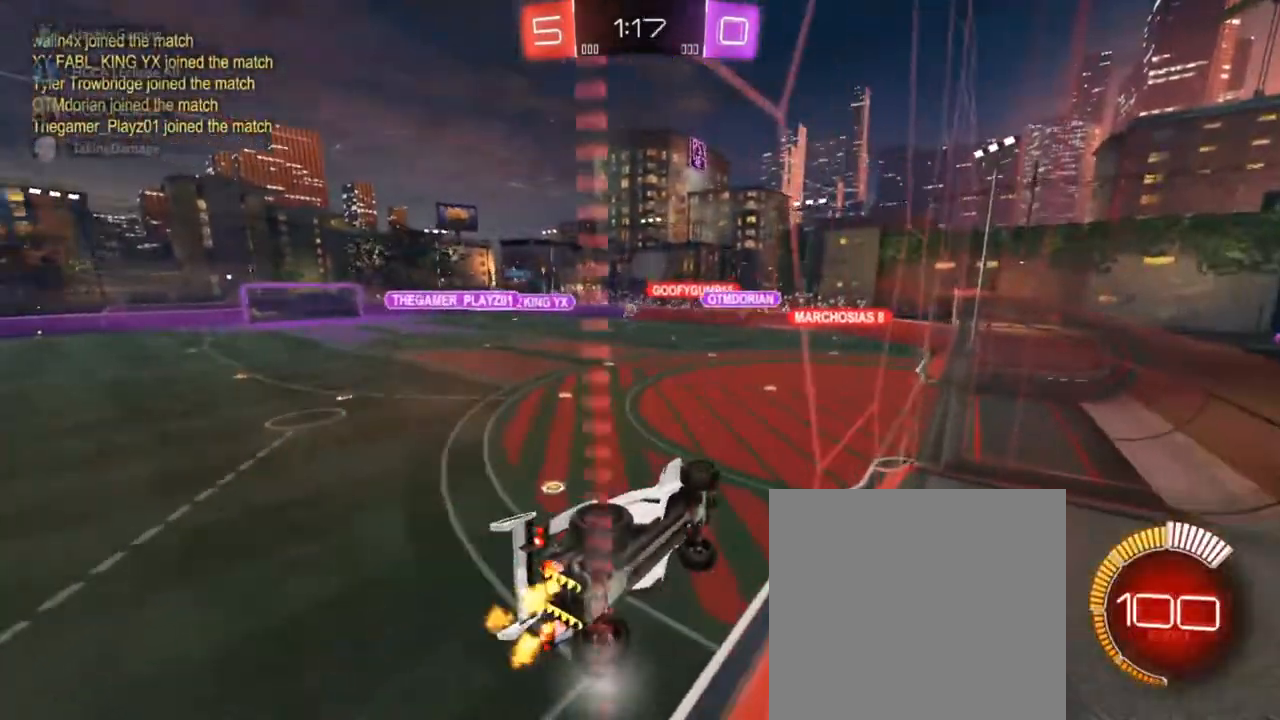
{"buttons": ["R2"], "left_stick": "left", "right_stick": "center", "events": [[100, "left_stick", "up-right"], [333, "left_stick", "center"], [500, "left_stick", "left"]]}
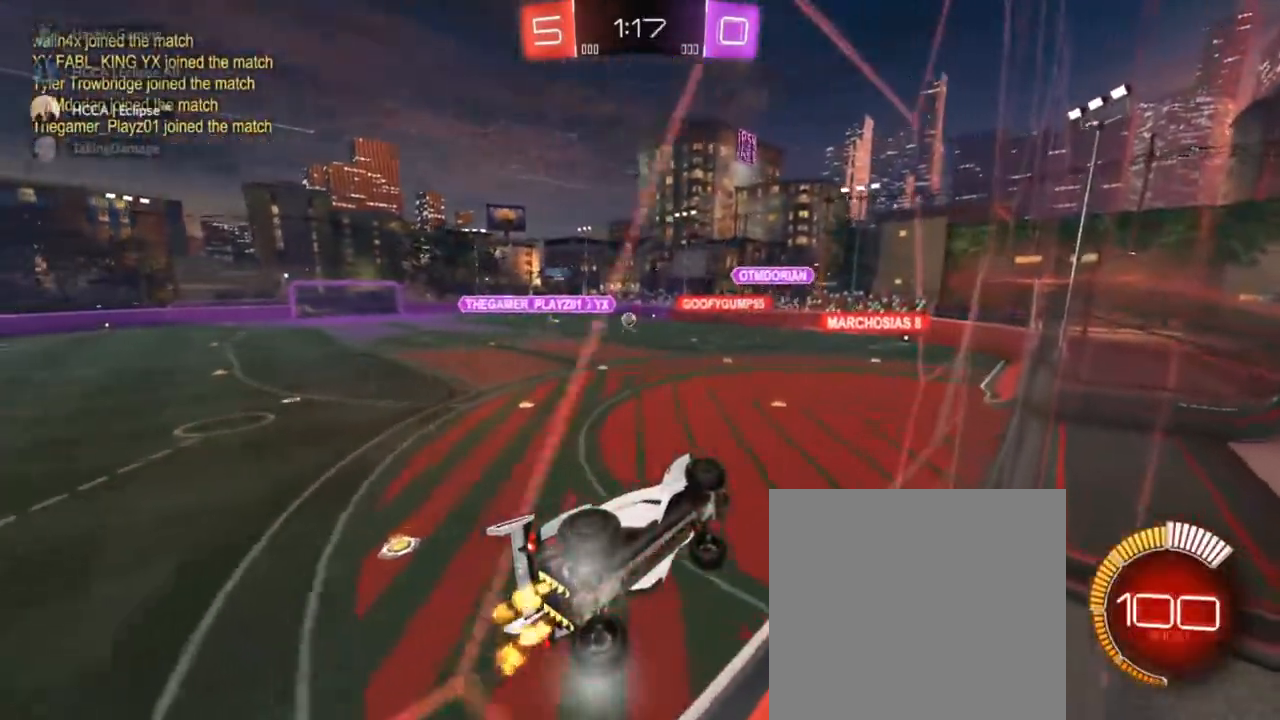
{"buttons": ["SQUARE", "R2"], "left_stick": "down-right", "right_stick": "center", "events": [[50, "left_stick", "up-left"], [283, "CROSS", "down"], [283, "SQUARE", "down"], [283, "left_stick", "right"], [467, "left_stick", "down-right"], [483, "CROSS", "up"]]}
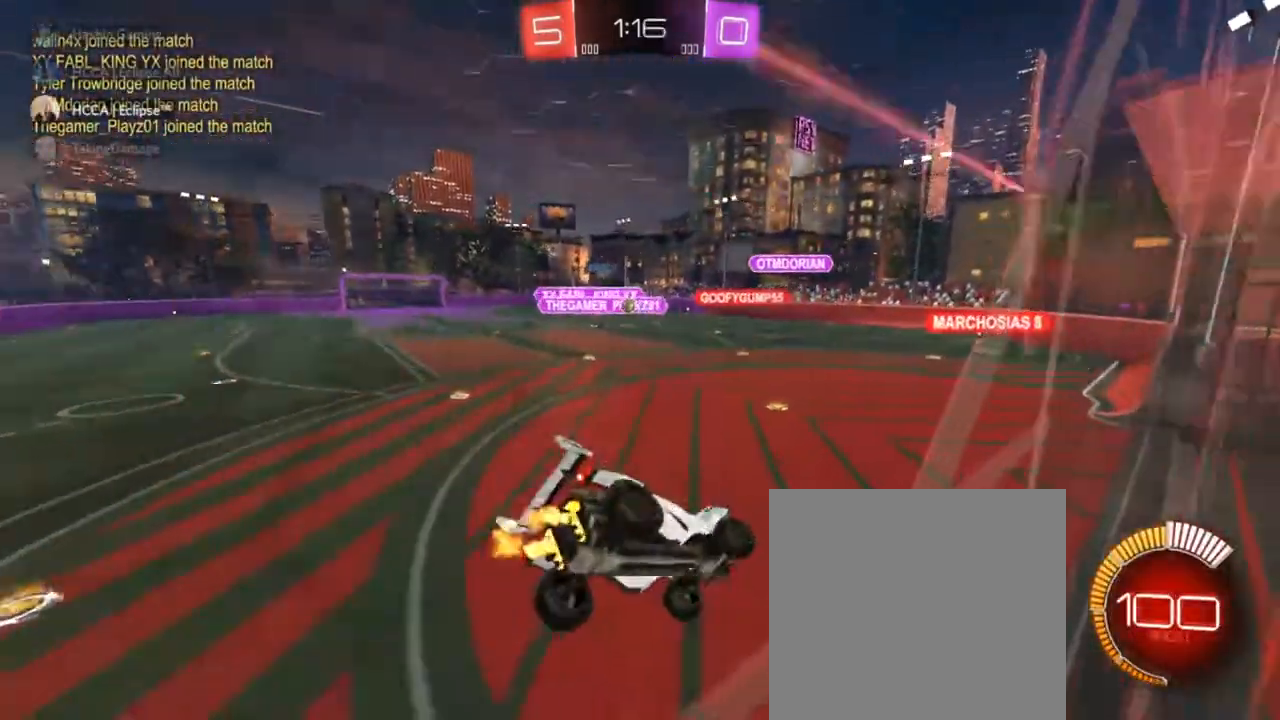
{"buttons": ["R2"], "left_stick": "left", "right_stick": "center", "events": [[33, "SQUARE", "up"], [150, "left_stick", "down-left"], [250, "left_stick", "center"], [450, "left_stick", "left"]]}
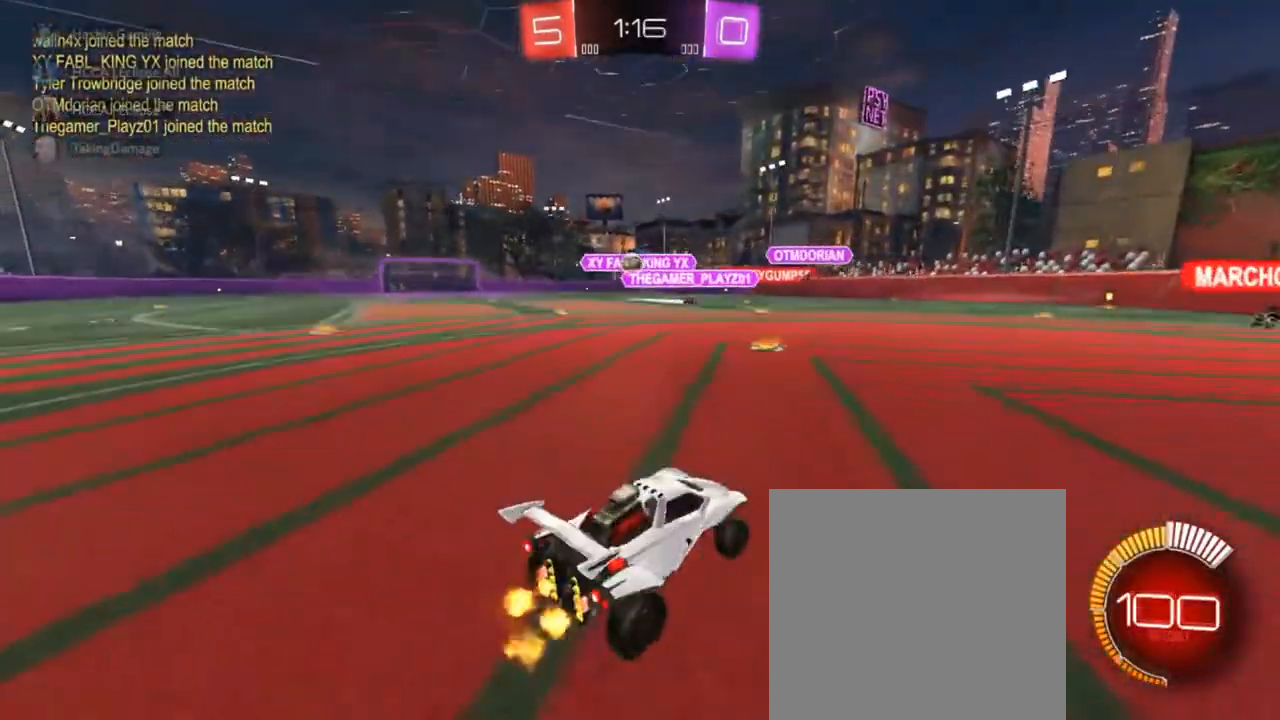
{"buttons": ["CROSS", "L2"], "left_stick": "down-left", "right_stick": "center", "events": [[183, "R2", "up"], [250, "L2", "down"], [317, "L1", "down"], [400, "CROSS", "down"], [417, "L1", "up"], [433, "left_stick", "down-left"]]}
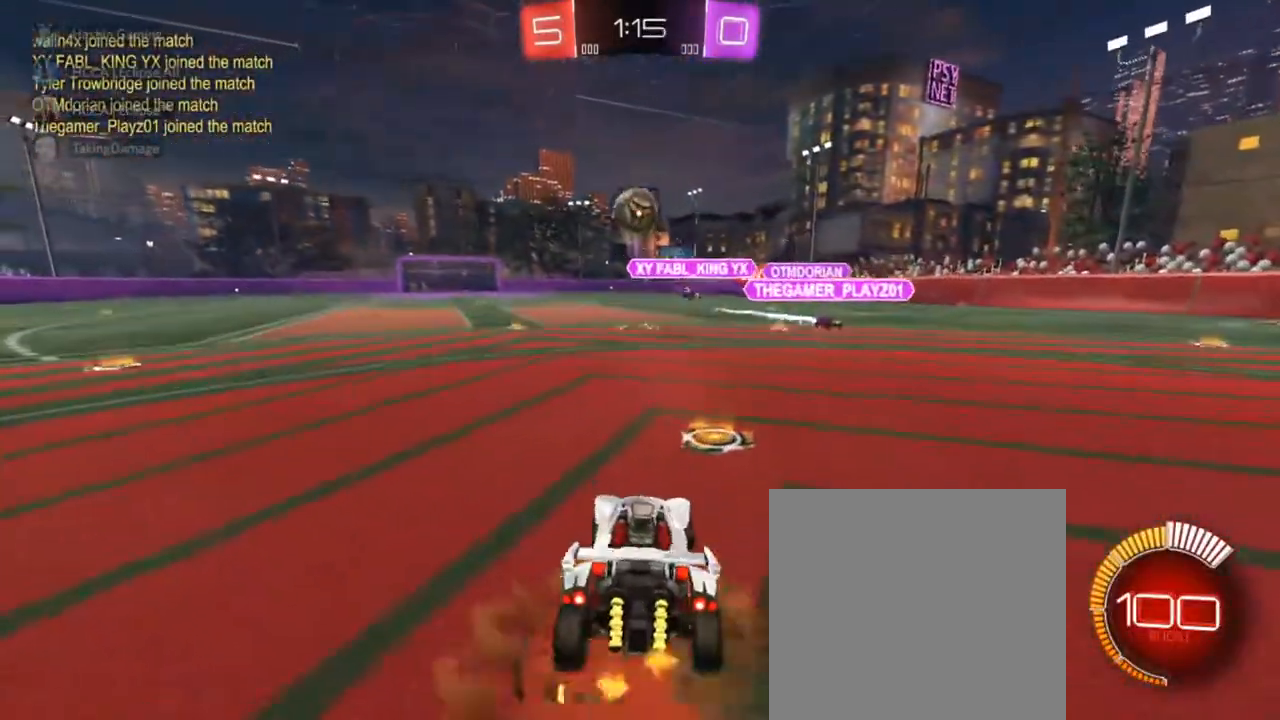
{"buttons": [], "left_stick": "up", "right_stick": "center", "events": [[50, "L2", "up"], [100, "CROSS", "up"], [100, "left_stick", "center"], [133, "CROSS", "down"], [167, "CIRCLE", "down"], [200, "left_stick", "down-left"], [367, "left_stick", "up"], [400, "CROSS", "up"], [400, "TRIANGLE", "down"], [433, "CIRCLE", "up"], [483, "TRIANGLE", "up"]]}
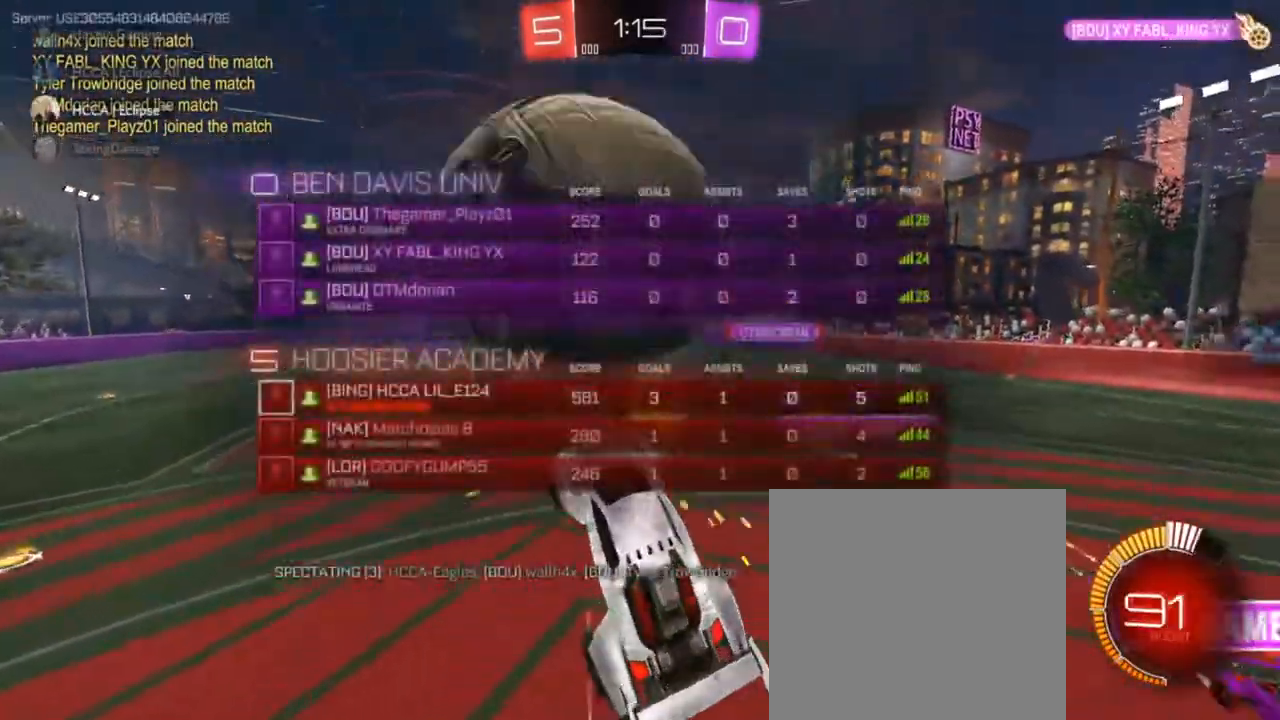
{"buttons": [], "left_stick": "down-right", "right_stick": "center", "events": [[183, "TRIANGLE", "down"], [233, "left_stick", "up-left"], [250, "TRIANGLE", "up"], [367, "left_stick", "down-right"]]}
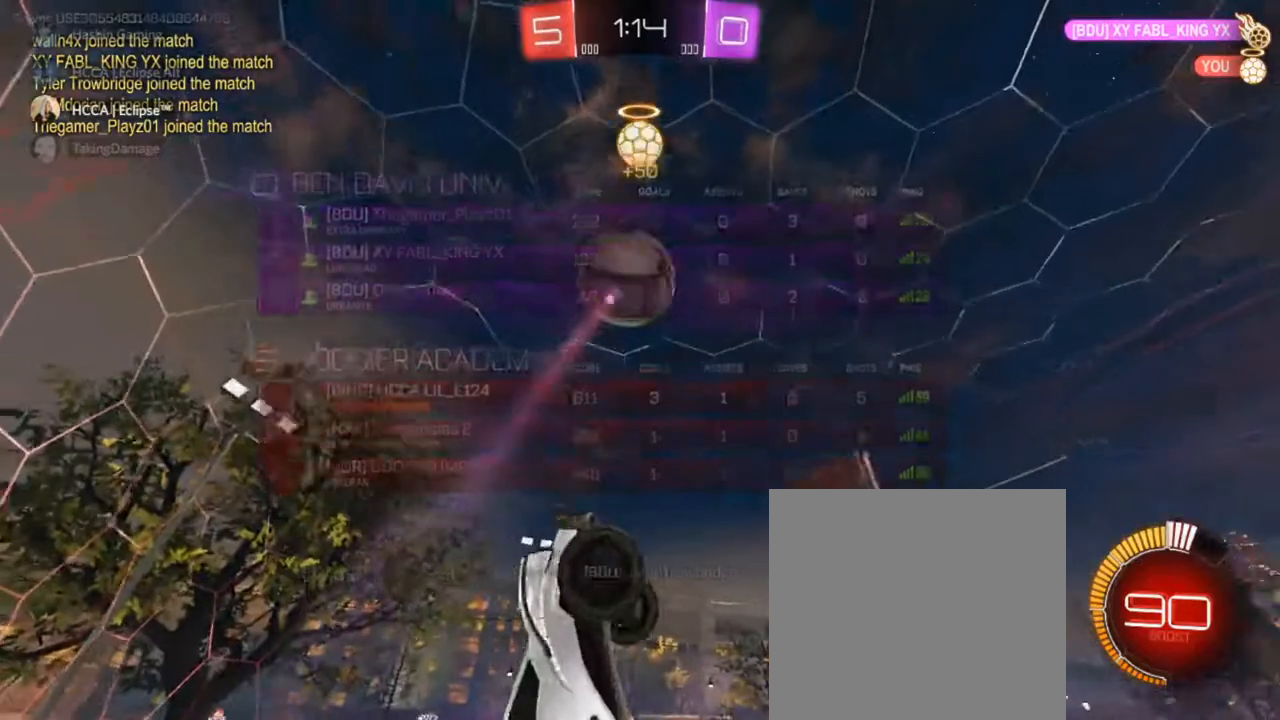
{"buttons": ["L3"], "left_stick": "center", "right_stick": "center", "events": [[33, "L3", "down"], [33, "left_stick", "down"], [83, "TRIANGLE", "down"], [117, "TRIANGLE", "up"], [317, "L3", "up"], [400, "left_stick", "up-left"], [483, "L3", "down"], [483, "left_stick", "center"]]}
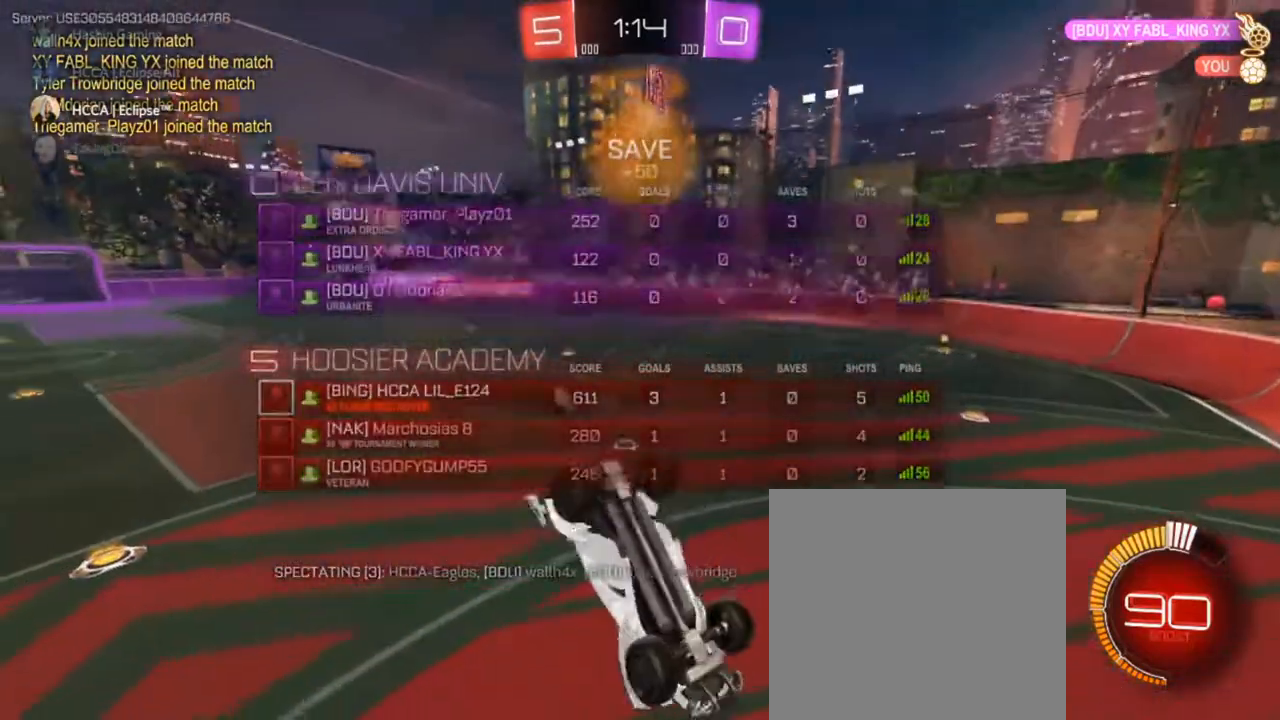
{"buttons": ["R2"], "left_stick": "right", "right_stick": "center", "events": [[17, "left_stick", "down-right"], [83, "L3", "up"], [83, "left_stick", "center"], [150, "L3", "down"], [150, "left_stick", "left"], [200, "L3", "up"], [233, "left_stick", "down"], [333, "left_stick", "left"], [350, "R2", "down"], [383, "left_stick", "up"], [467, "left_stick", "right"]]}